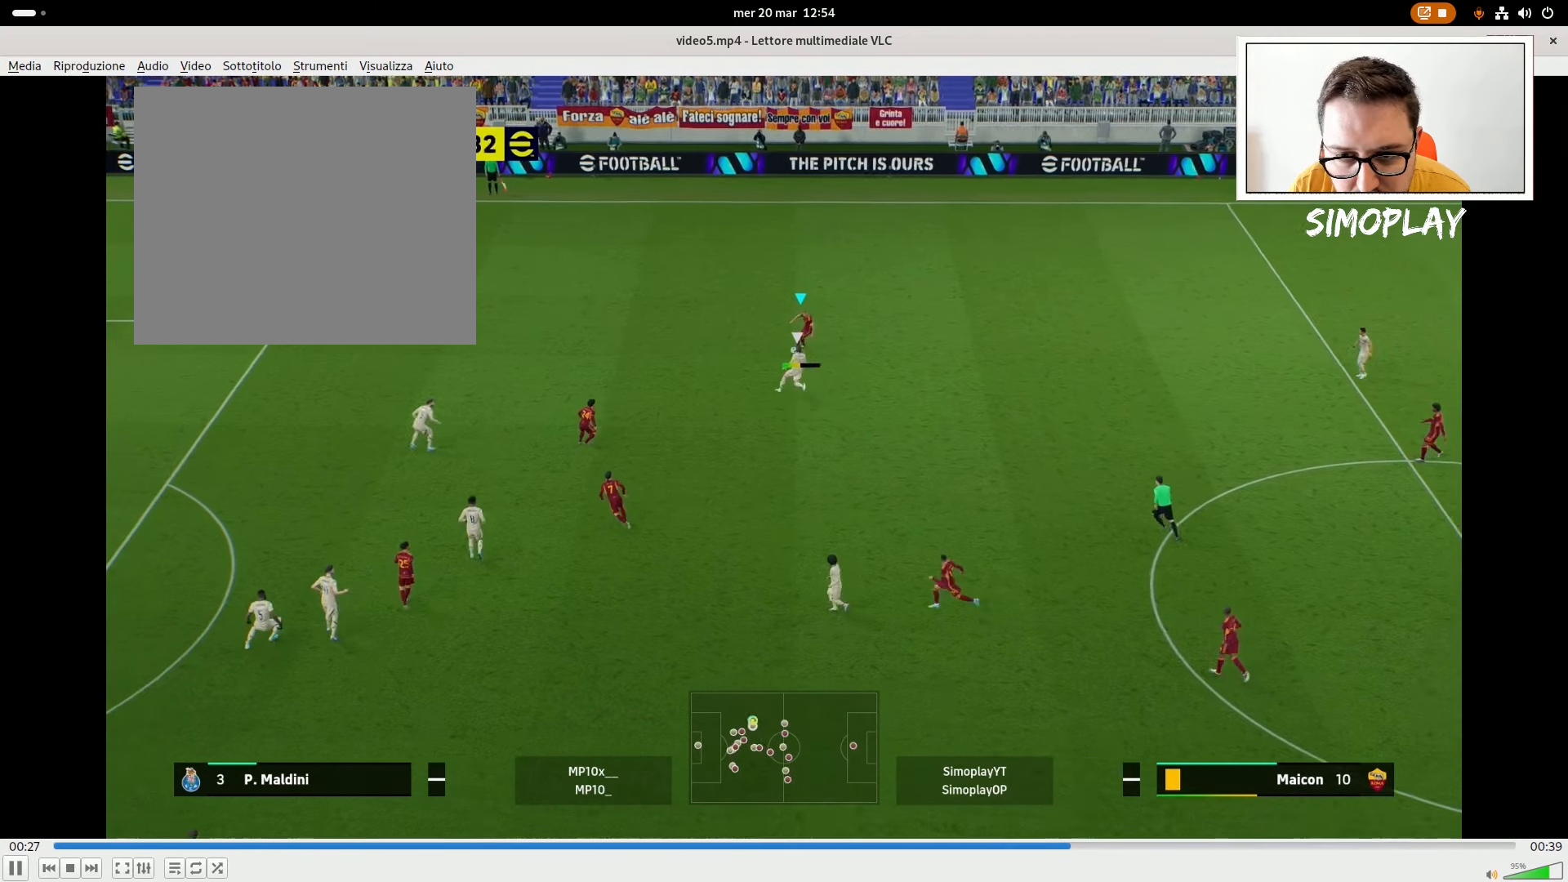
Gameplay with a controller (PlayStation layout); each line is a JSON object with the inputs held at the frame after it. "events" lists button and stick changes between this image and that frame as [ms after this image, input, new state], when the widget could be followed in between.
{"buttons": [], "left_stick": "down-right", "right_stick": "center", "events": [[240, "left_stick", "down"], [380, "left_stick", "down-right"]]}
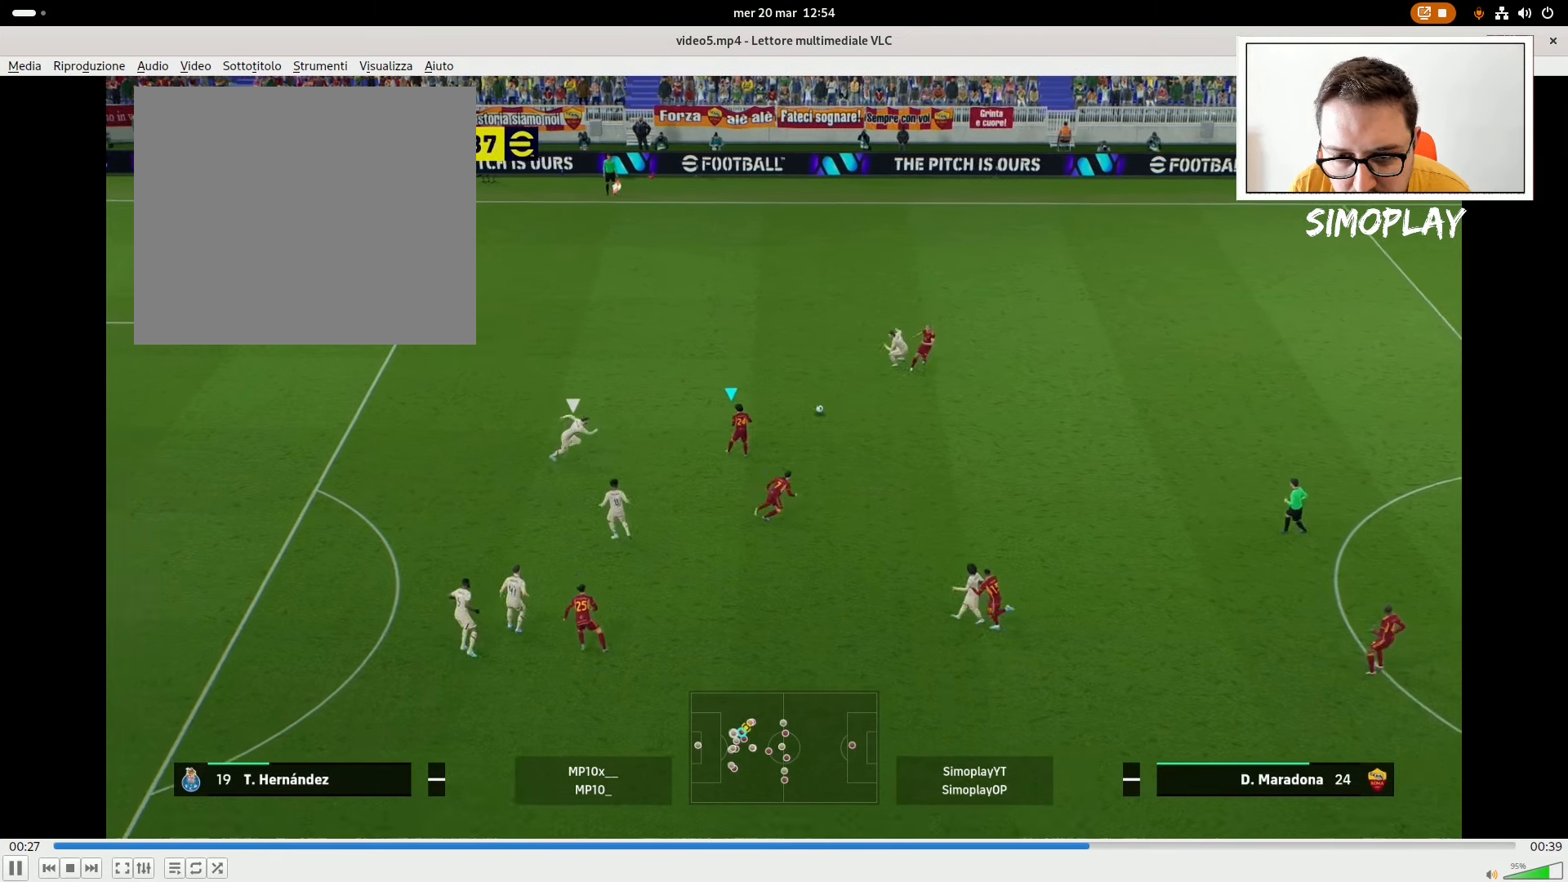
{"buttons": [], "left_stick": "down-right", "right_stick": "center", "events": []}
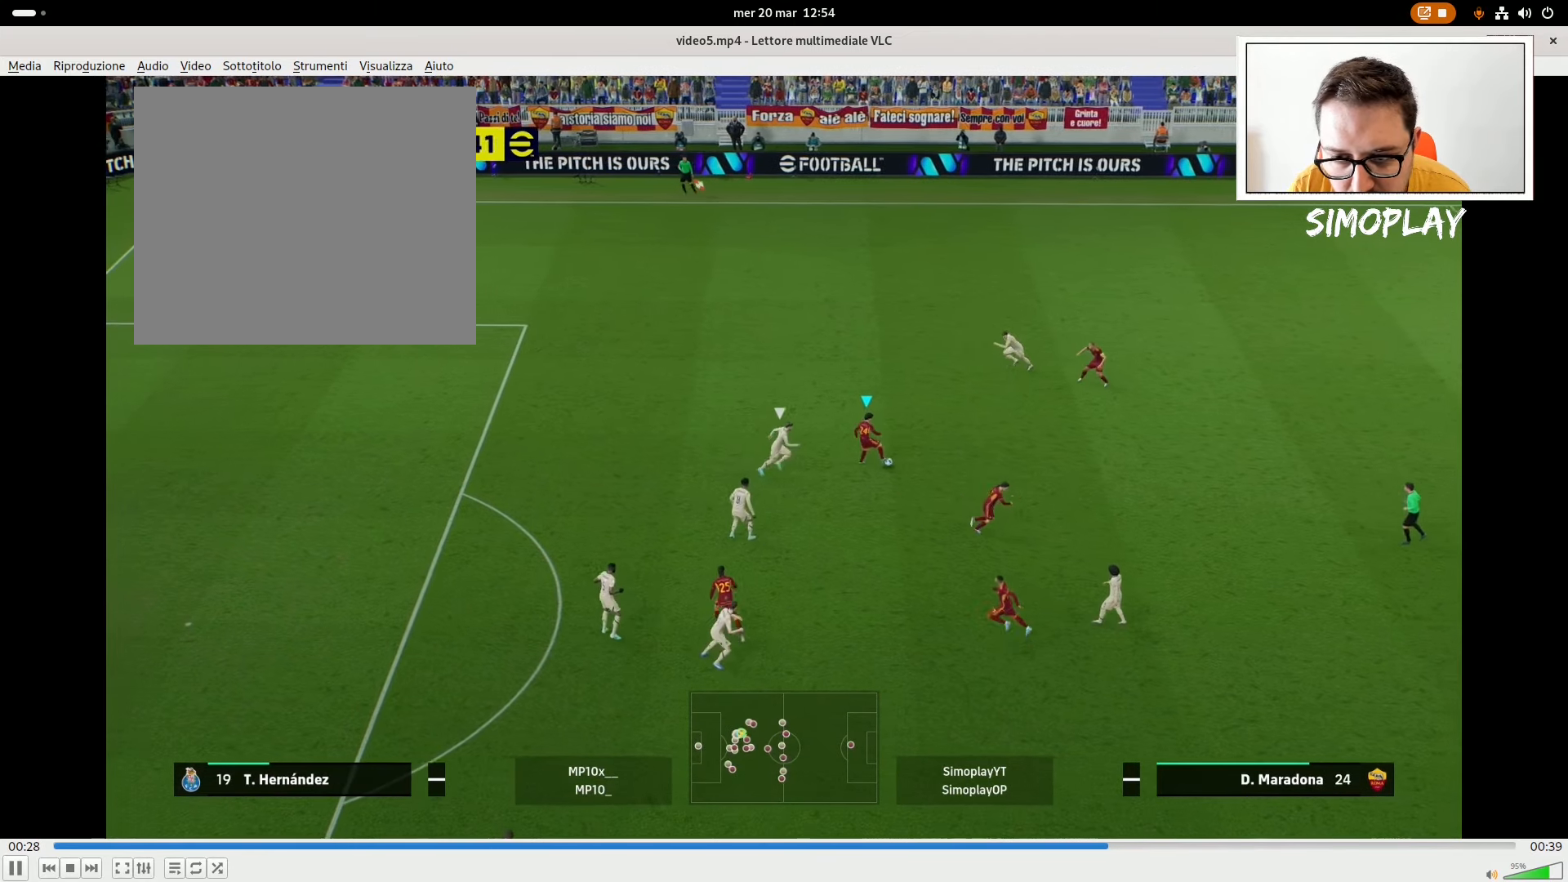
{"buttons": [], "left_stick": "up", "right_stick": "center", "events": [[20, "left_stick", "up-right"], [440, "left_stick", "up"]]}
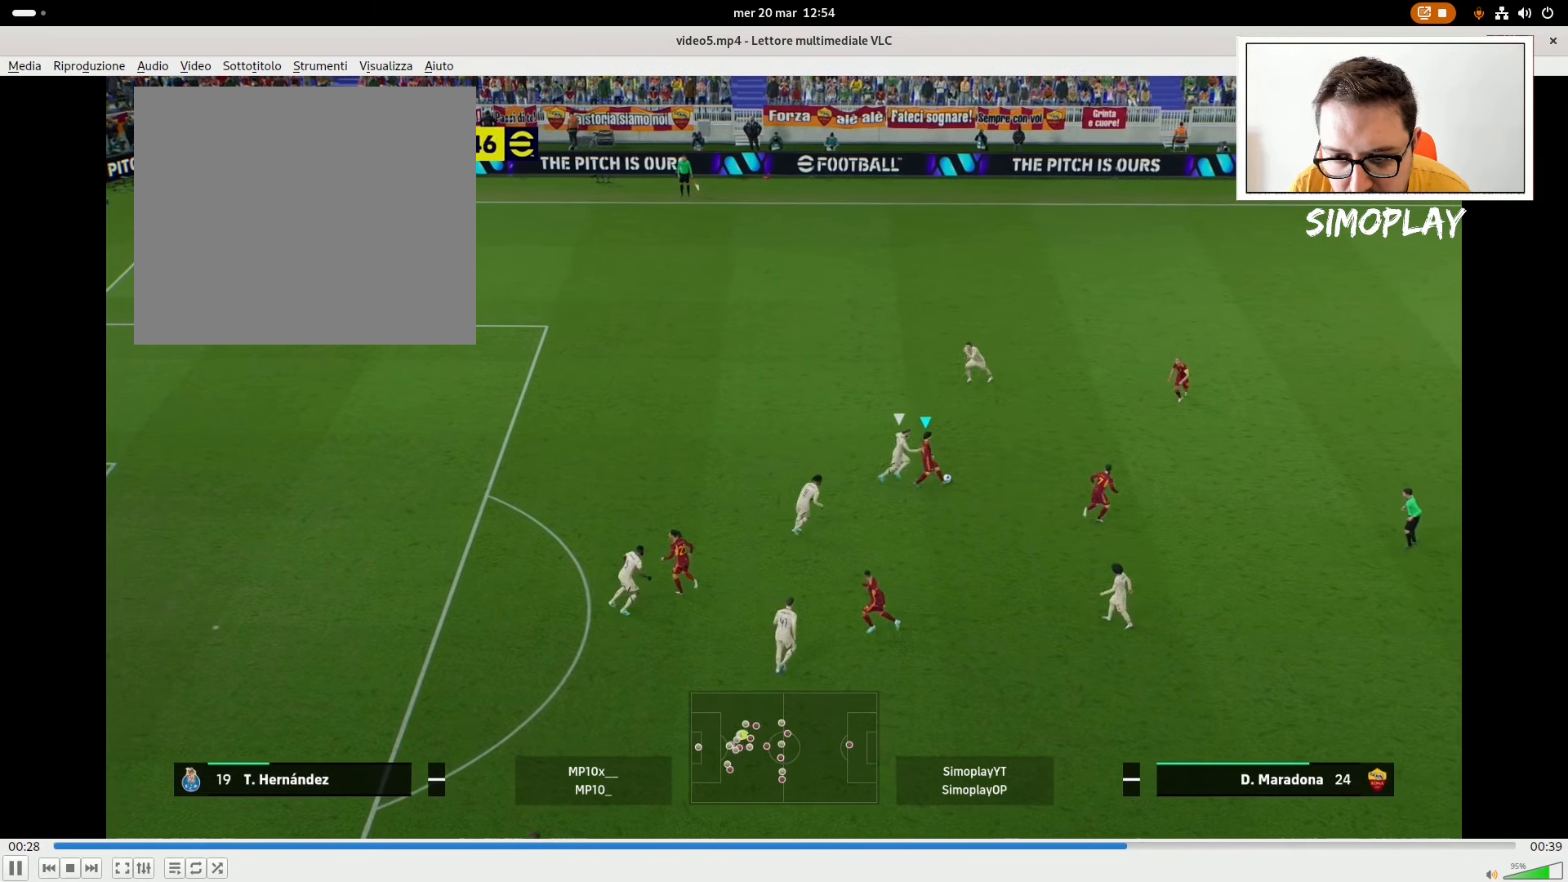
{"buttons": [], "left_stick": "left", "right_stick": "center", "events": [[40, "left_stick", "up-left"], [240, "TRIANGLE", "down"], [380, "TRIANGLE", "up"], [420, "left_stick", "left"]]}
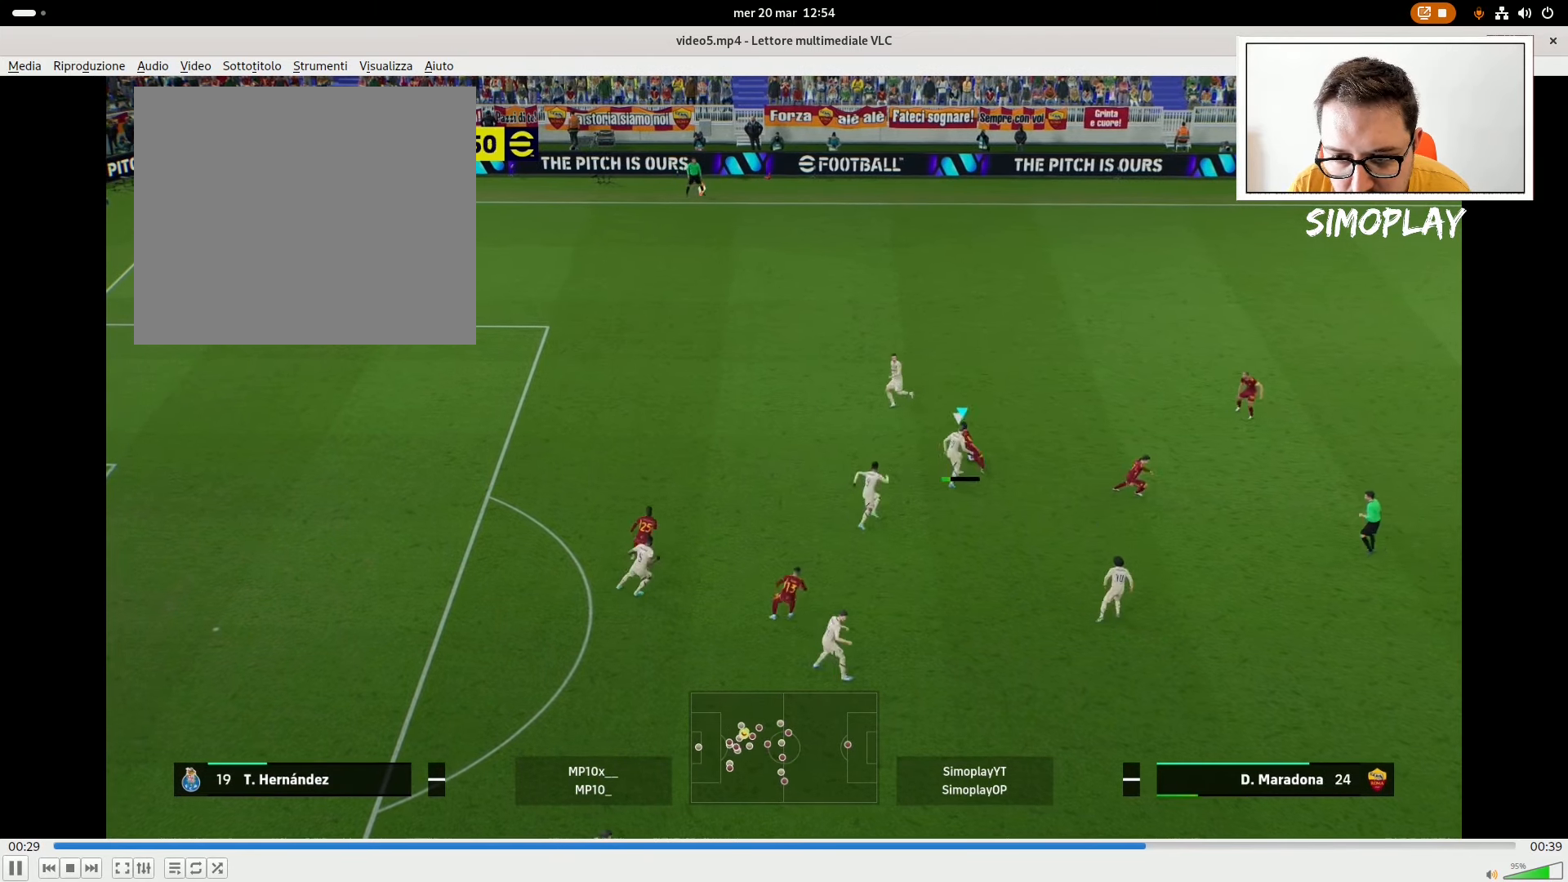
{"buttons": [], "left_stick": "left", "right_stick": "center", "events": []}
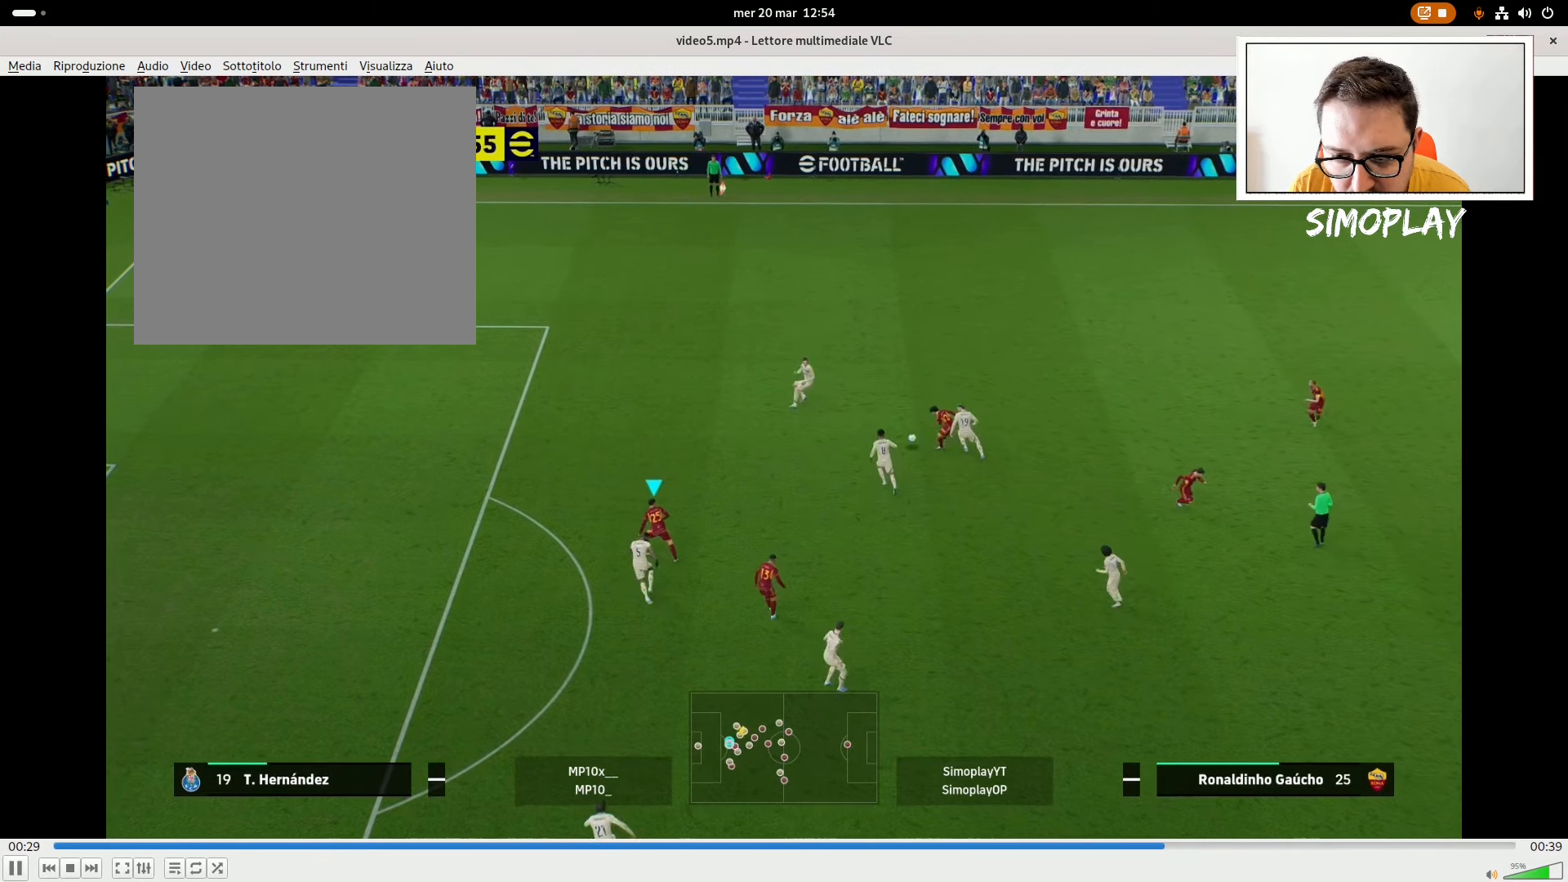
{"buttons": [], "left_stick": "down-right", "right_stick": "center", "events": [[220, "R2", "down"], [420, "R2", "up"], [480, "left_stick", "down-right"]]}
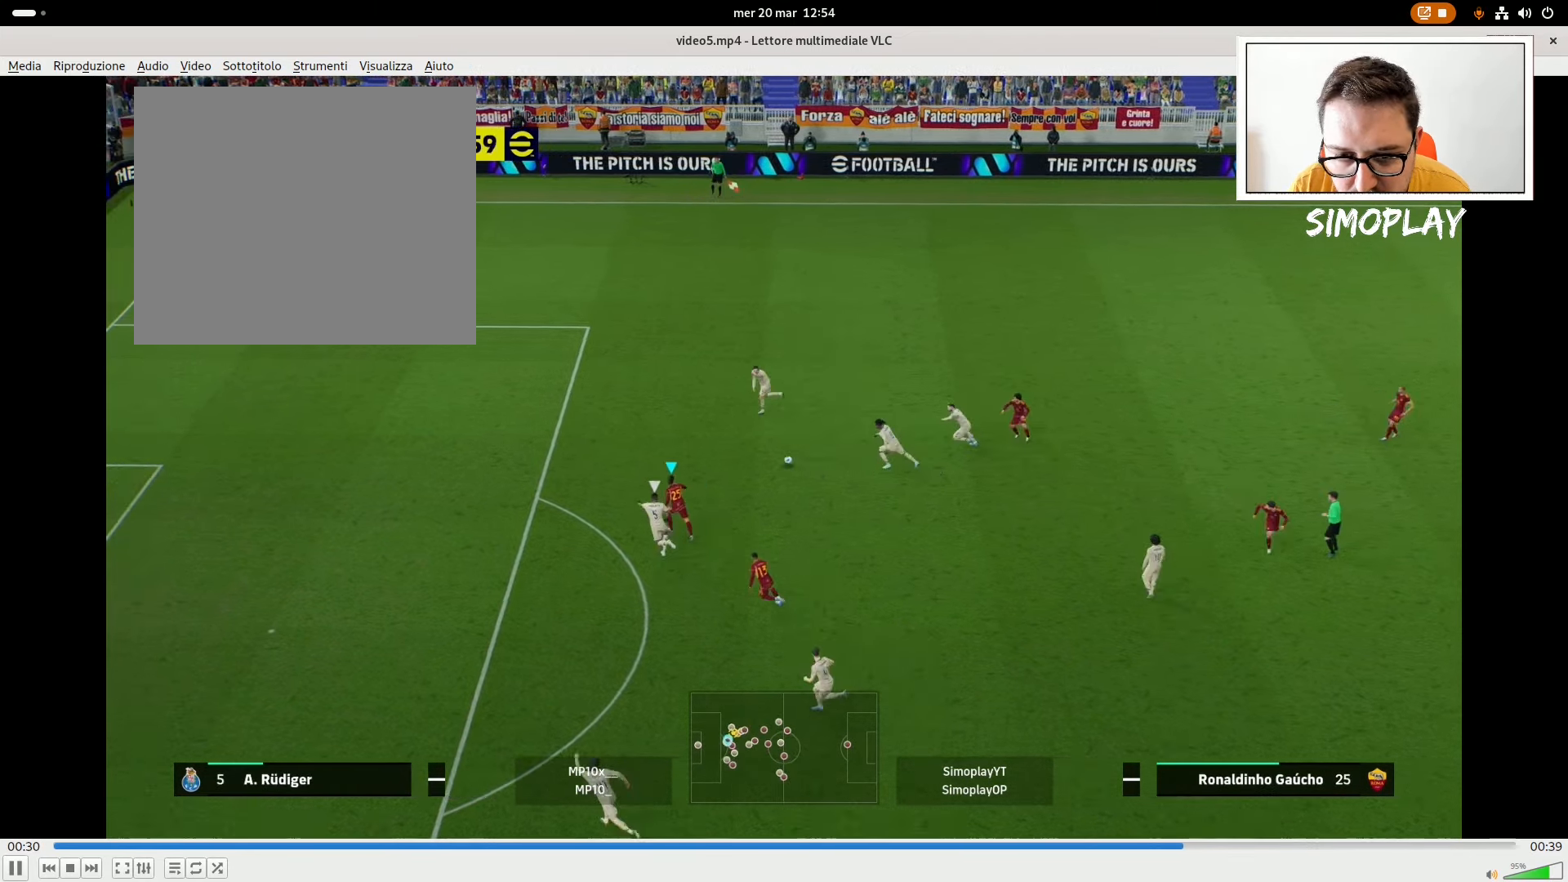
{"buttons": [], "left_stick": "down-left", "right_stick": "center", "events": [[40, "L1", "down"], [80, "CROSS", "down"], [120, "L1", "up"], [140, "CROSS", "up"], [180, "left_stick", "down-left"]]}
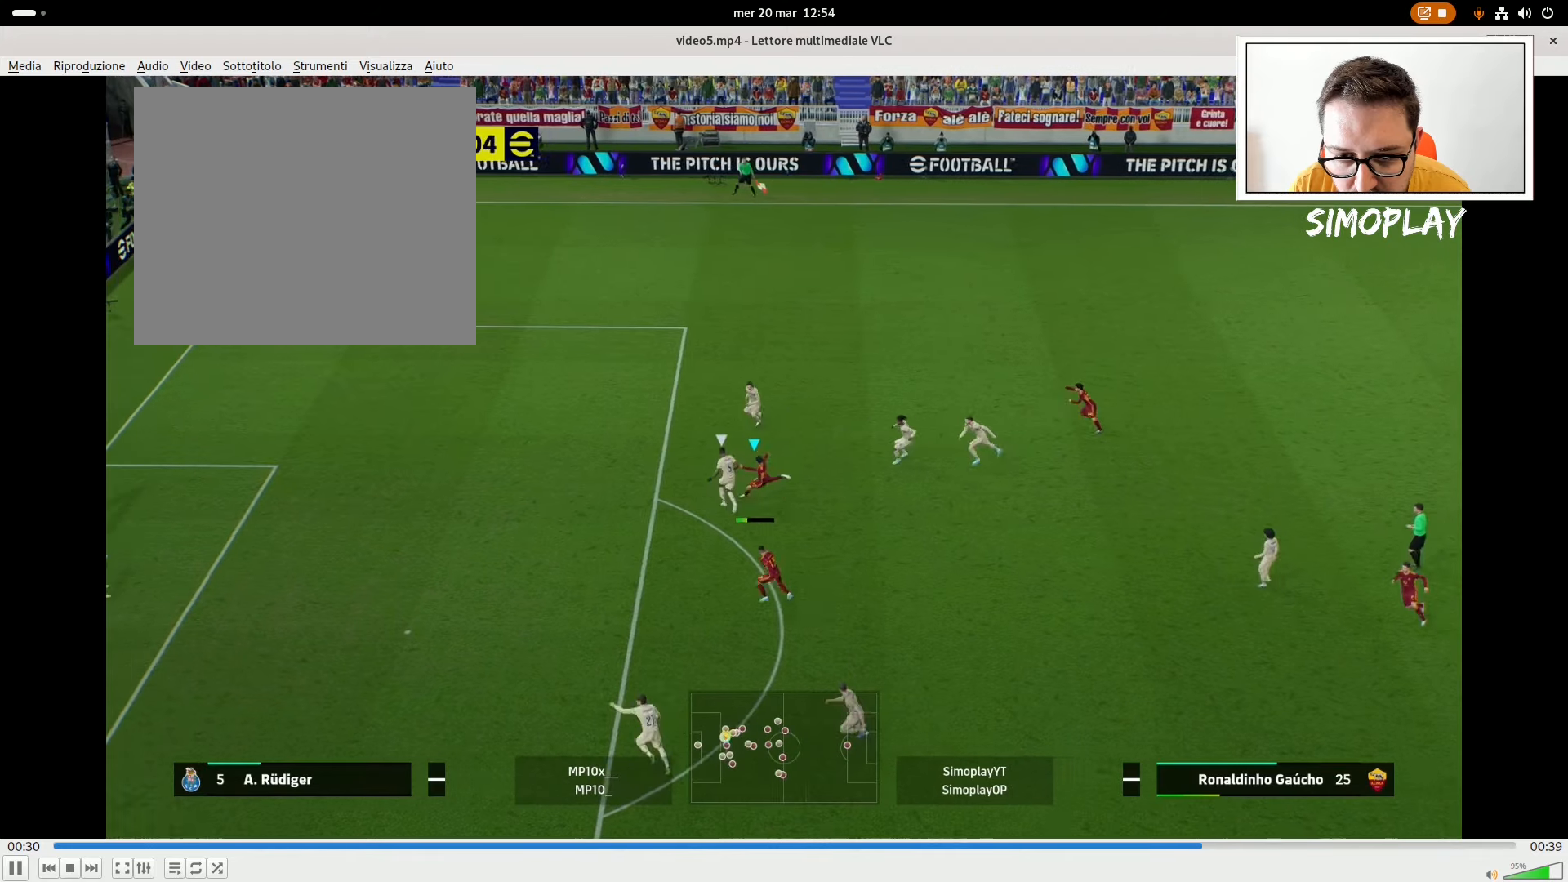
{"buttons": [], "left_stick": "left", "right_stick": "center", "events": [[340, "left_stick", "left"]]}
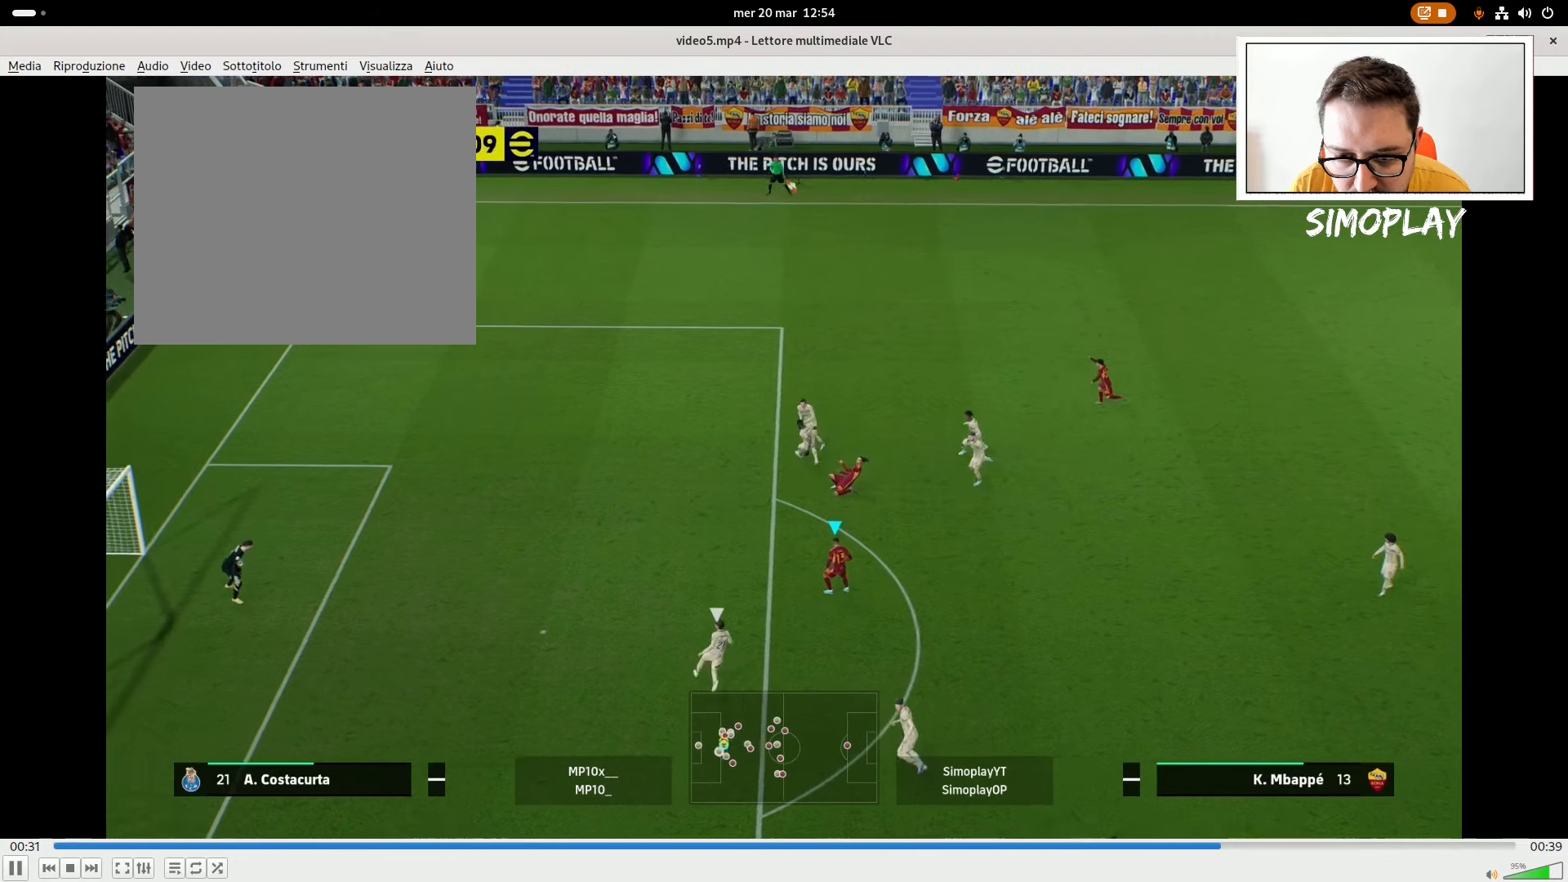
{"buttons": [], "left_stick": "left", "right_stick": "down", "events": [[180, "left_stick", "center"], [180, "right_stick", "down"], [280, "left_stick", "left"]]}
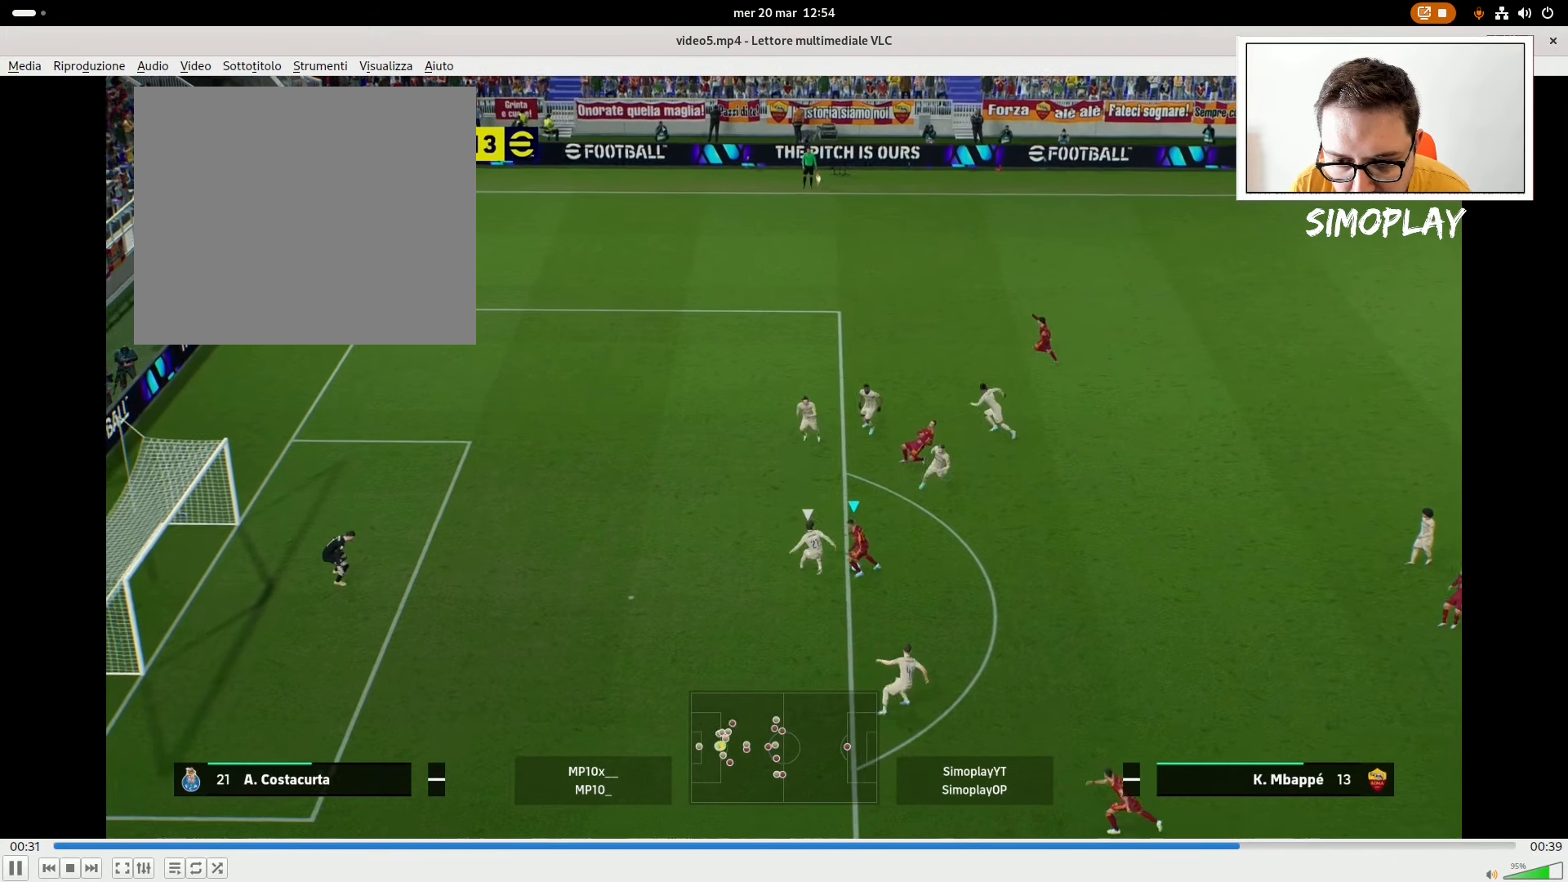
{"buttons": ["SQUARE", "R1"], "left_stick": "down-left", "right_stick": "center", "events": [[280, "right_stick", "center"], [420, "left_stick", "down-left"], [440, "R1", "down"], [440, "SQUARE", "down"]]}
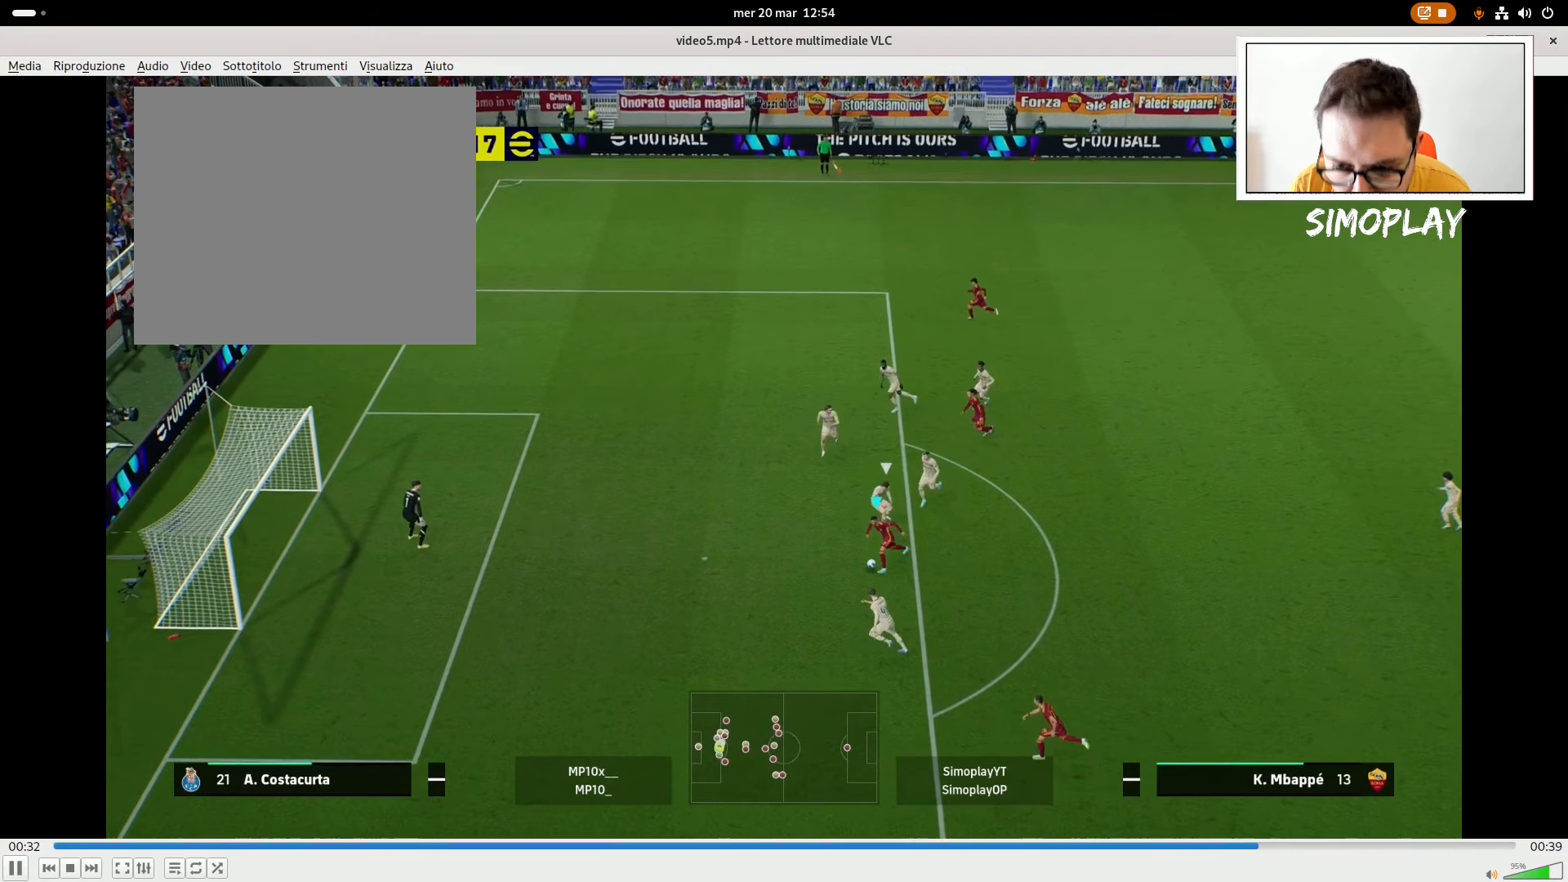
{"buttons": ["L3"], "left_stick": "down-left", "right_stick": "center", "events": [[40, "L3", "down"], [120, "SQUARE", "up"], [140, "R1", "up"]]}
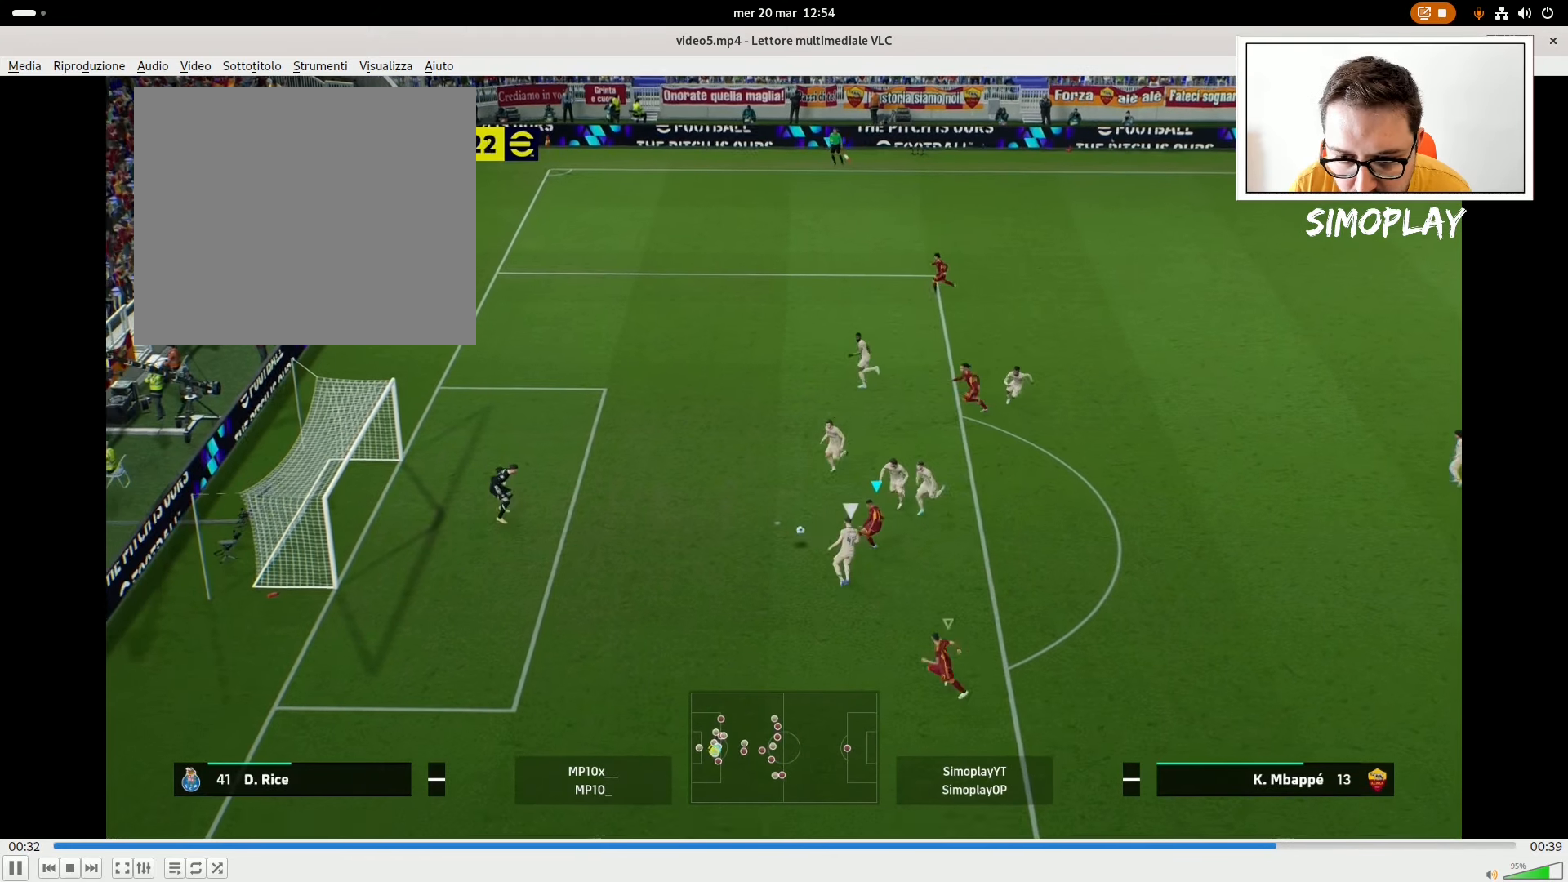
{"buttons": ["L3"], "left_stick": "down-left", "right_stick": "center", "events": []}
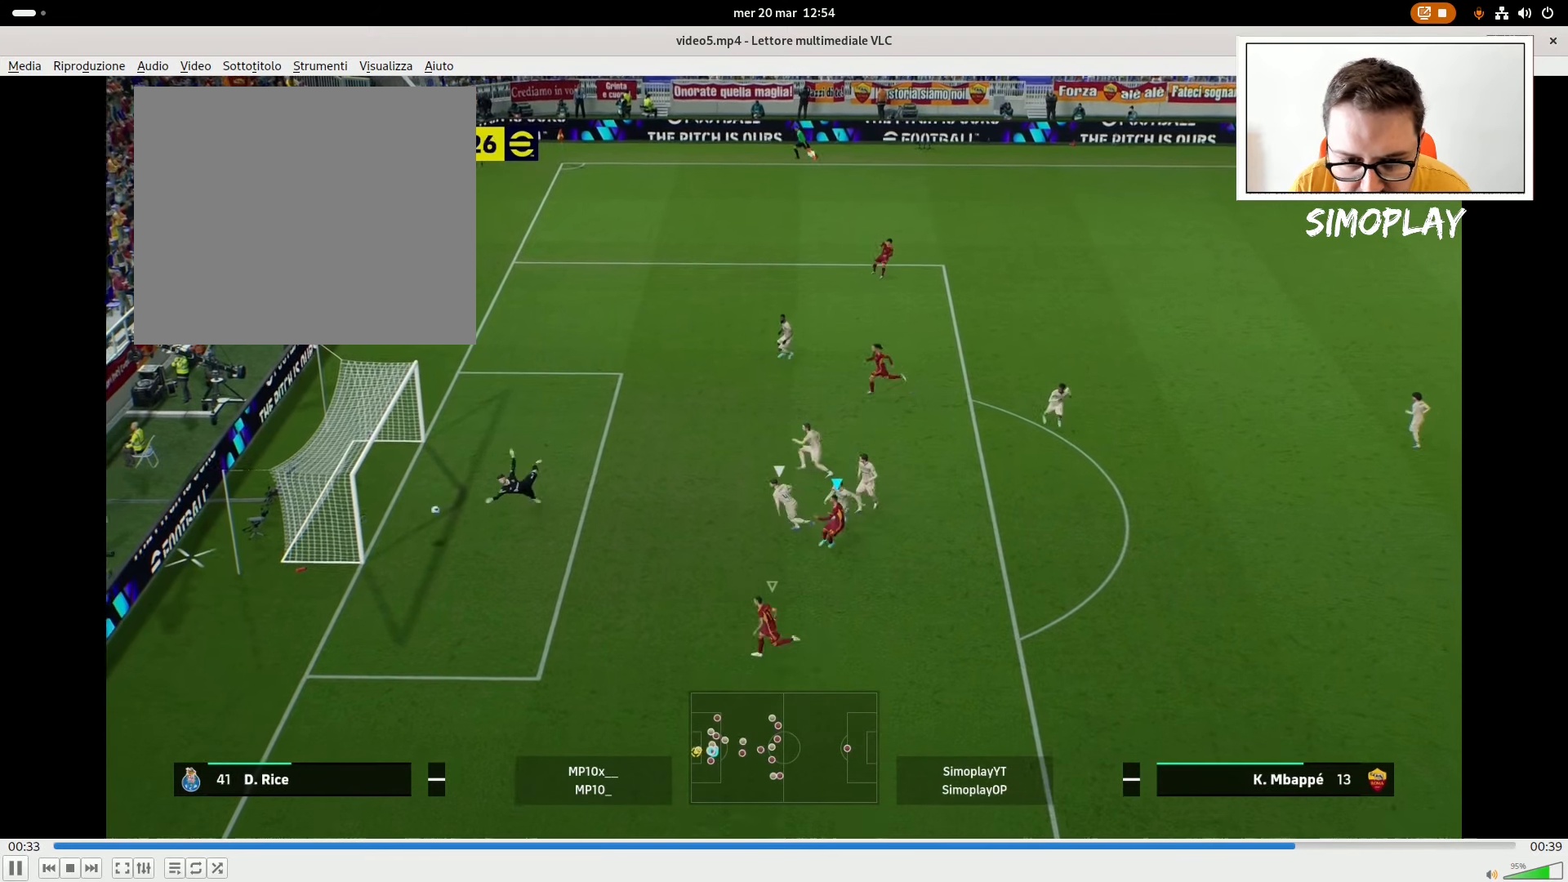
{"buttons": [], "left_stick": "center", "right_stick": "center", "events": [[40, "L3", "up"], [280, "left_stick", "center"]]}
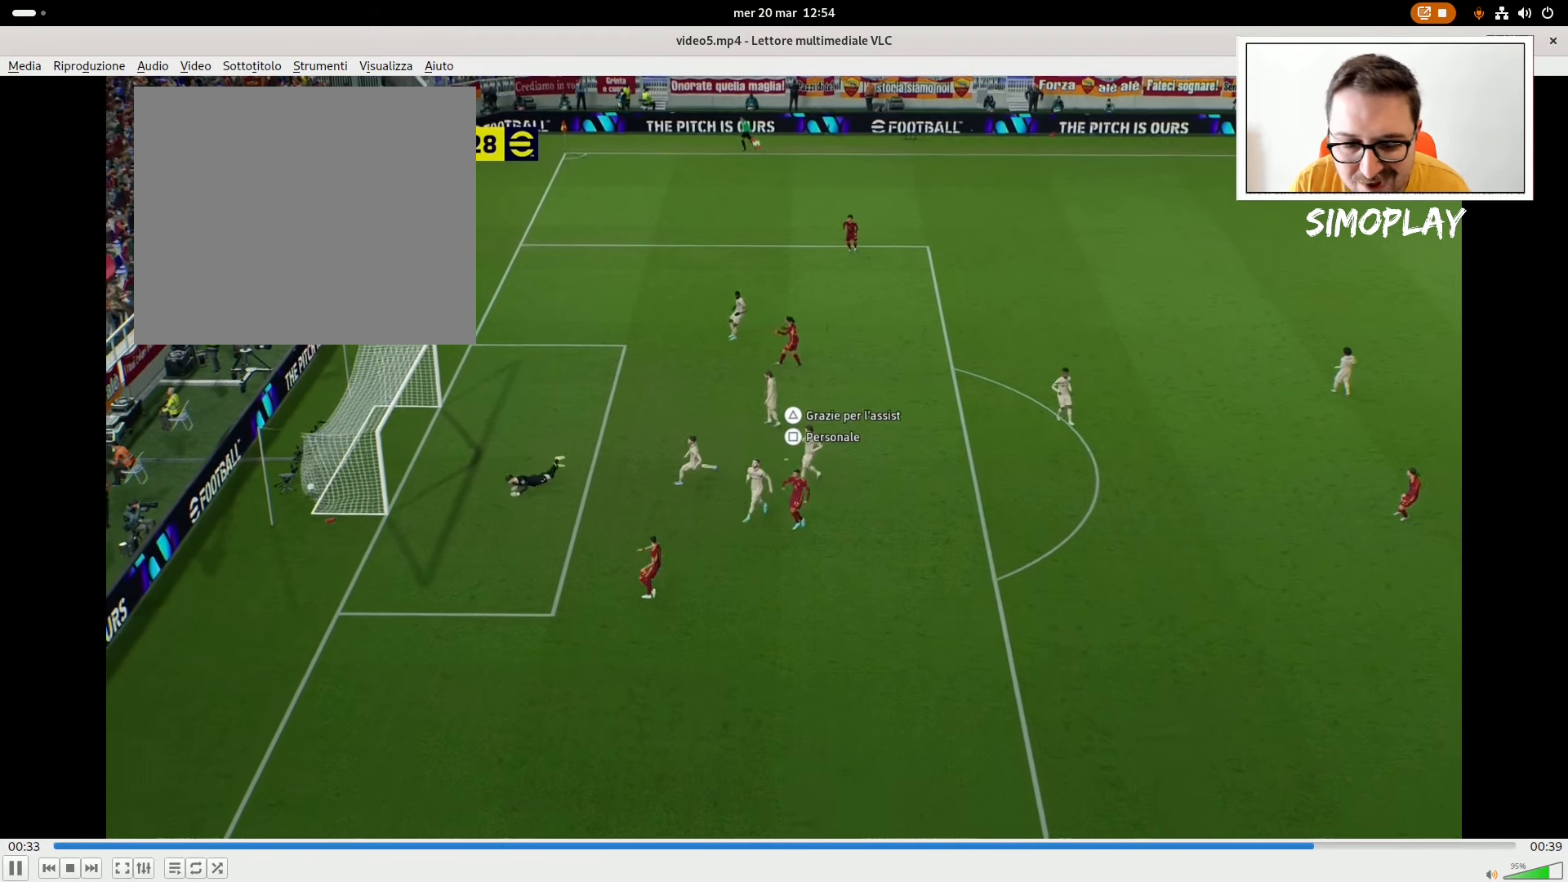
{"buttons": [], "left_stick": "center", "right_stick": "center", "events": []}
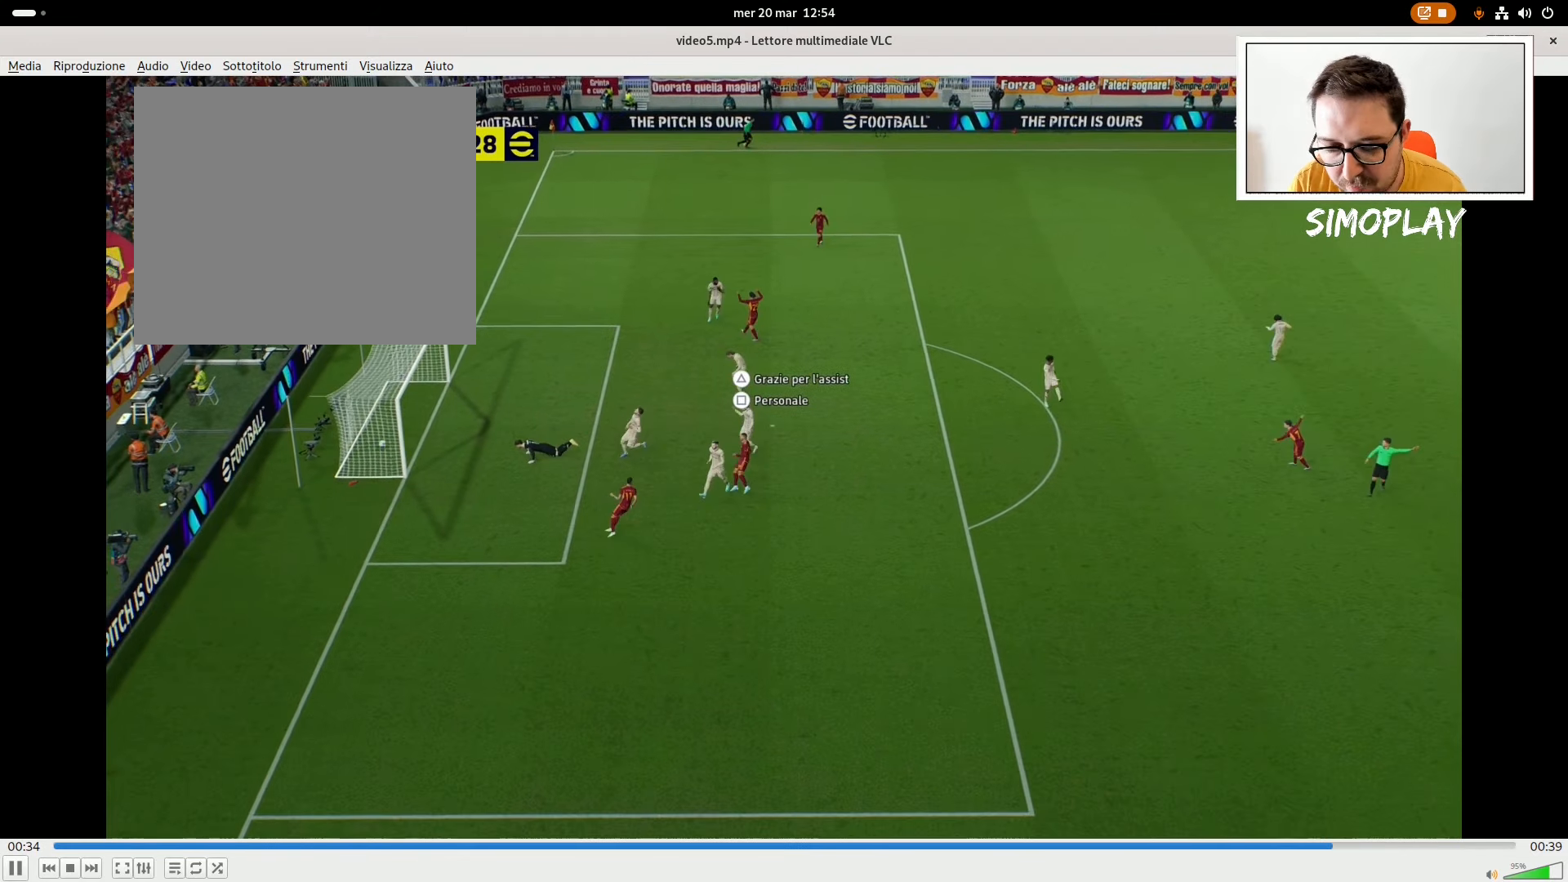
{"buttons": [], "left_stick": "center", "right_stick": "center", "events": [[120, "CROSS", "down"], [240, "CROSS", "up"], [320, "CROSS", "down"], [420, "CROSS", "up"]]}
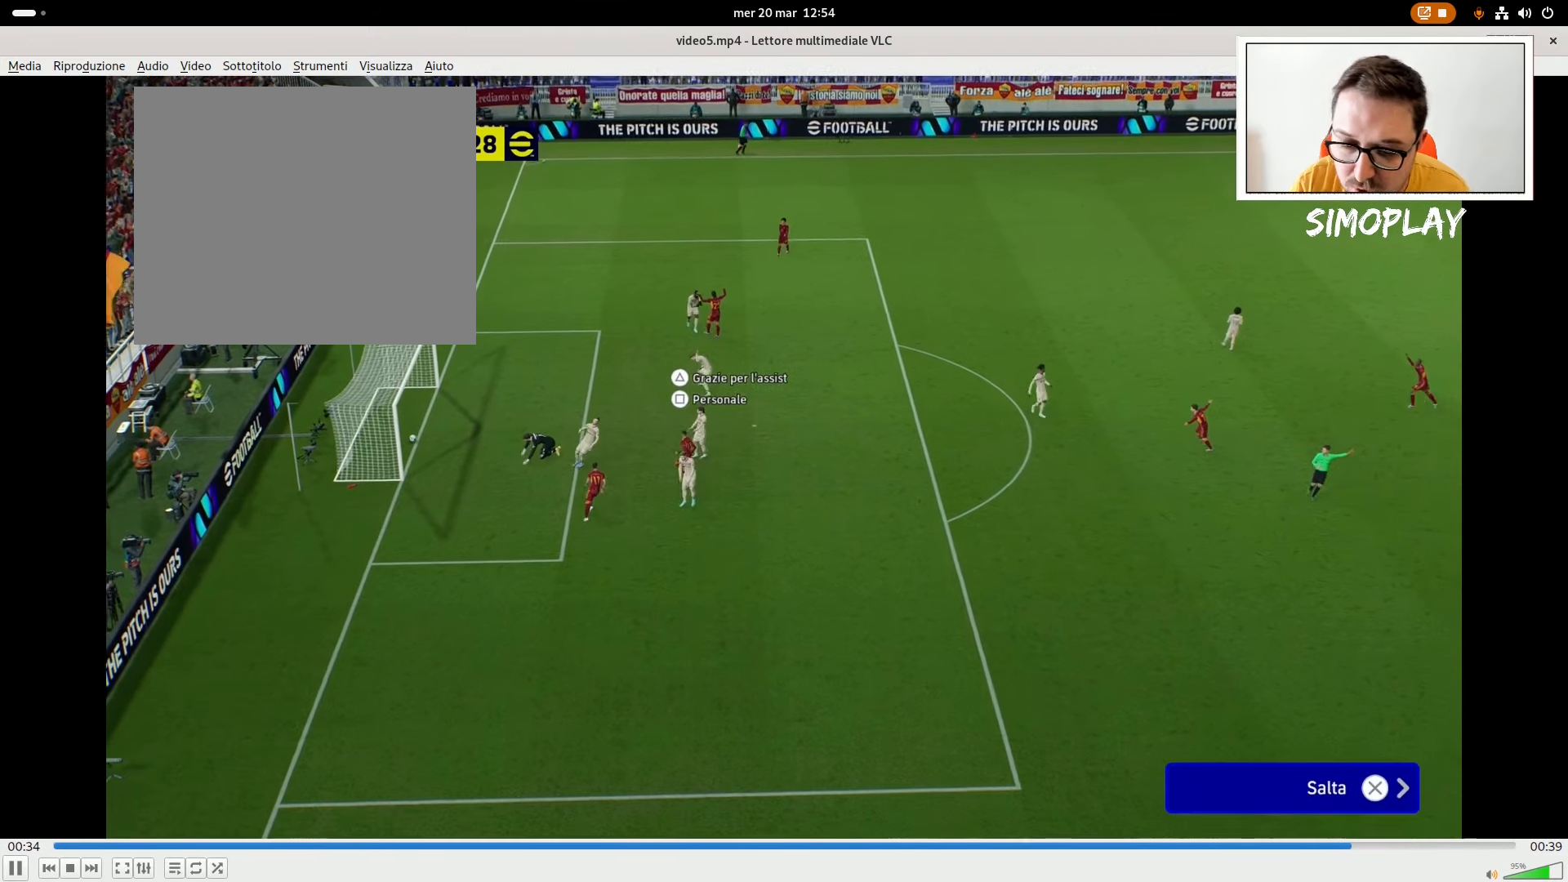
{"buttons": [], "left_stick": "center", "right_stick": "center", "events": [[20, "CROSS", "down"], [80, "CROSS", "up"], [140, "CROSS", "down"], [220, "CROSS", "up"], [280, "CROSS", "down"], [340, "CROSS", "up"]]}
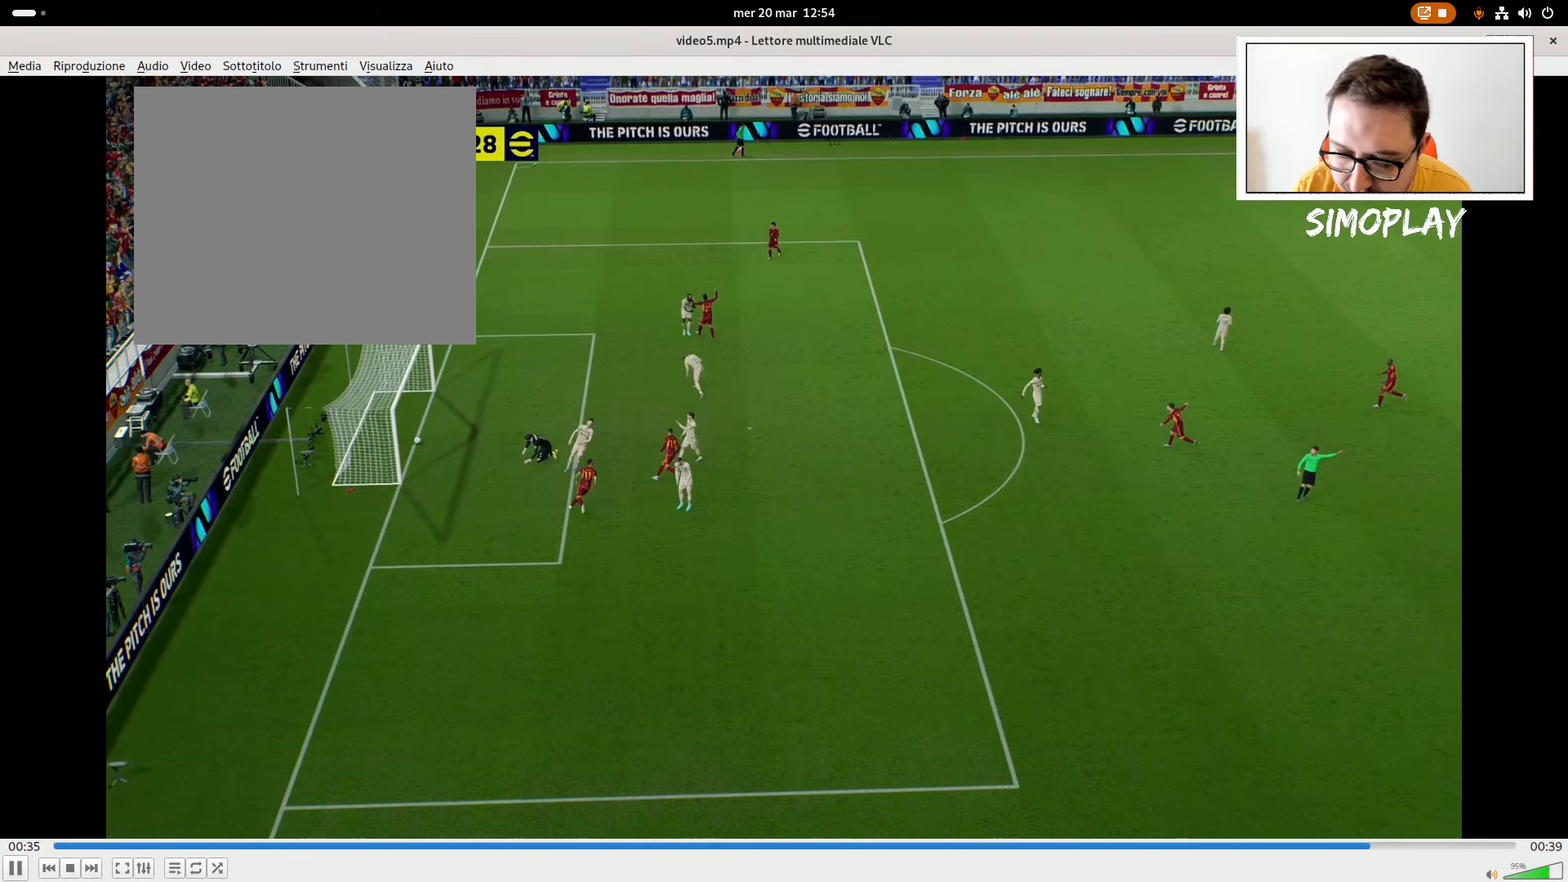
{"buttons": [], "left_stick": "center", "right_stick": "center"}
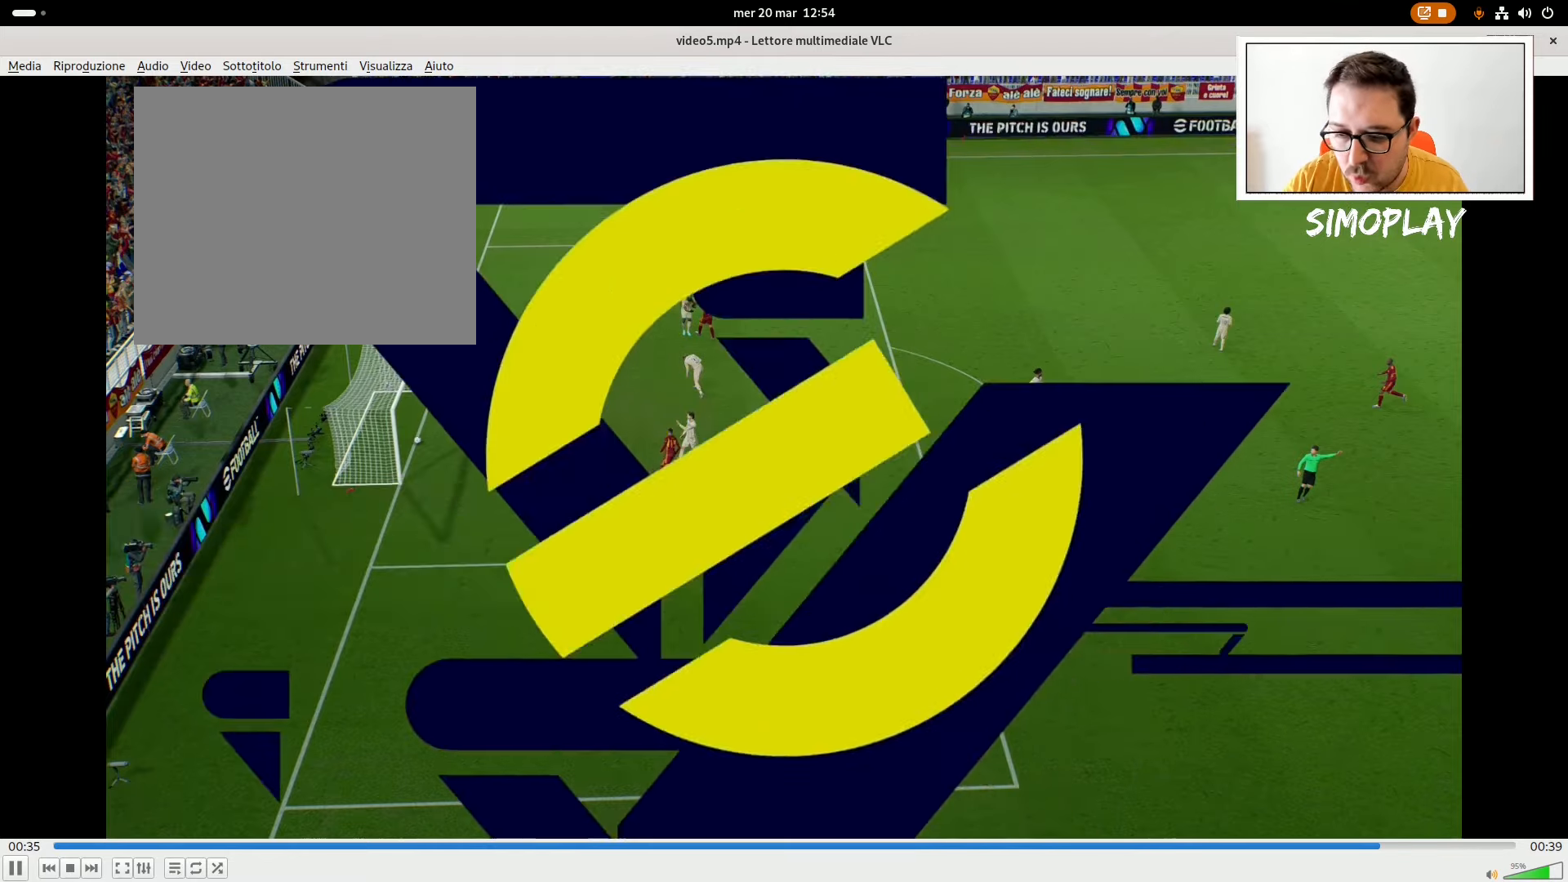
{"buttons": [], "left_stick": "center", "right_stick": "center", "events": []}
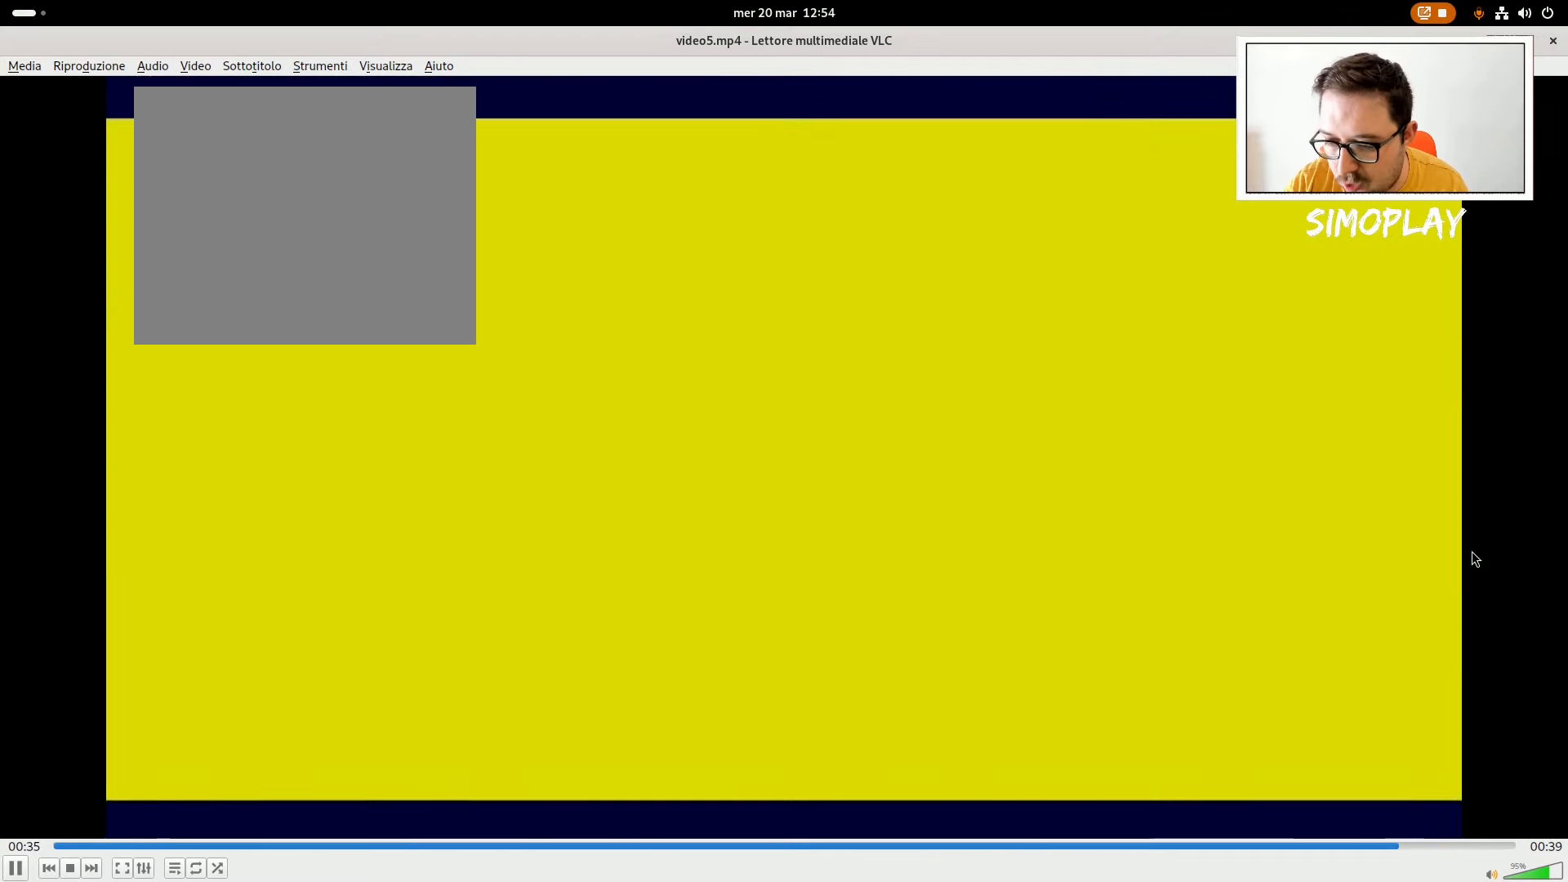
{"buttons": [], "left_stick": "center", "right_stick": "center", "events": []}
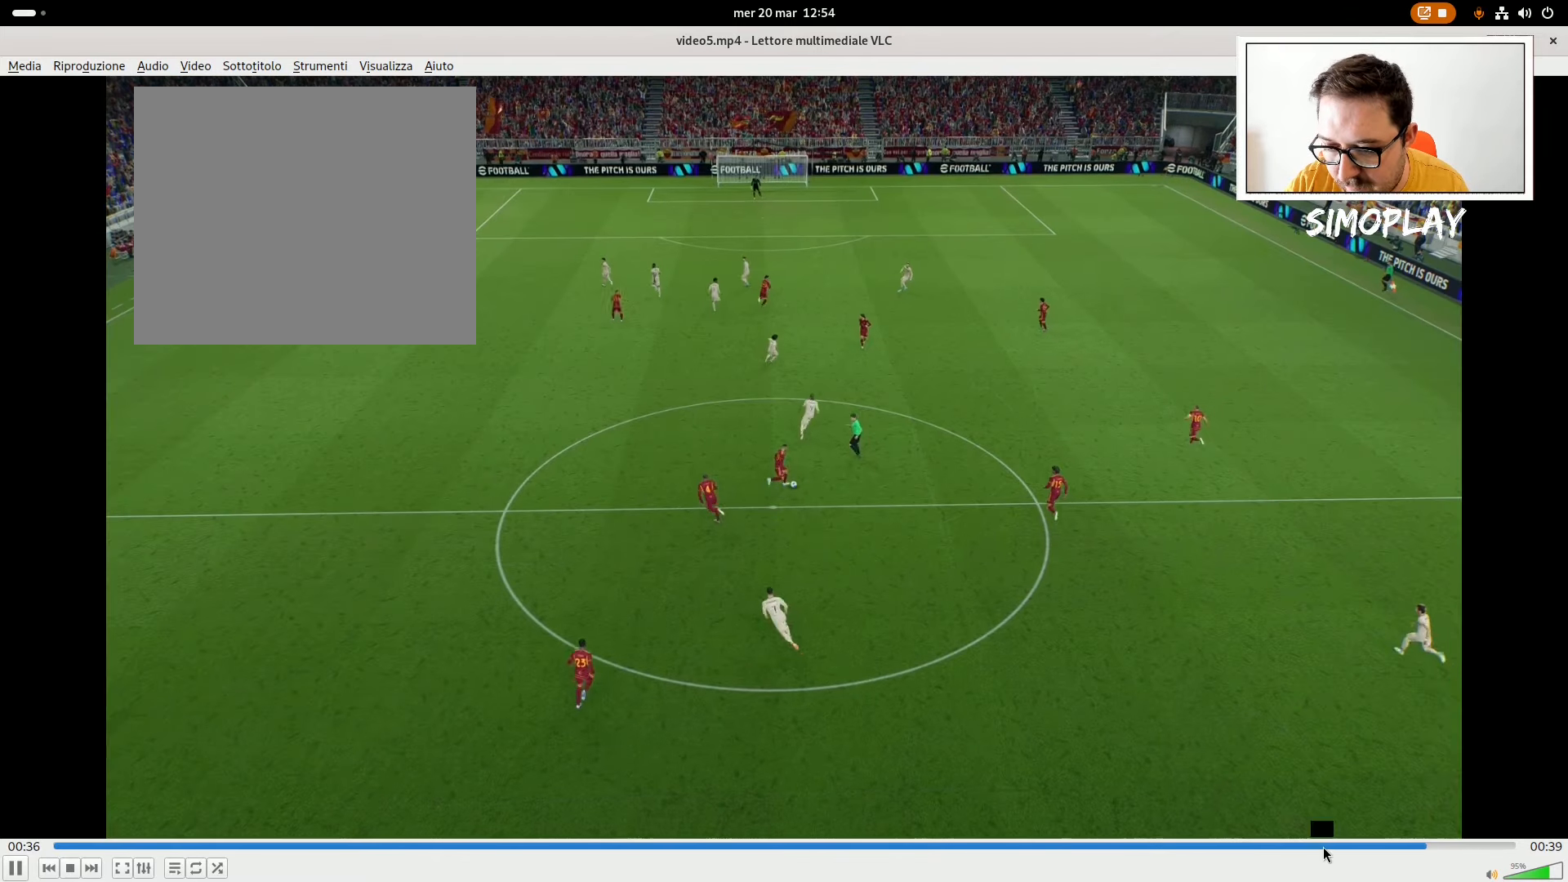
{"buttons": [], "left_stick": "center", "right_stick": "center", "events": []}
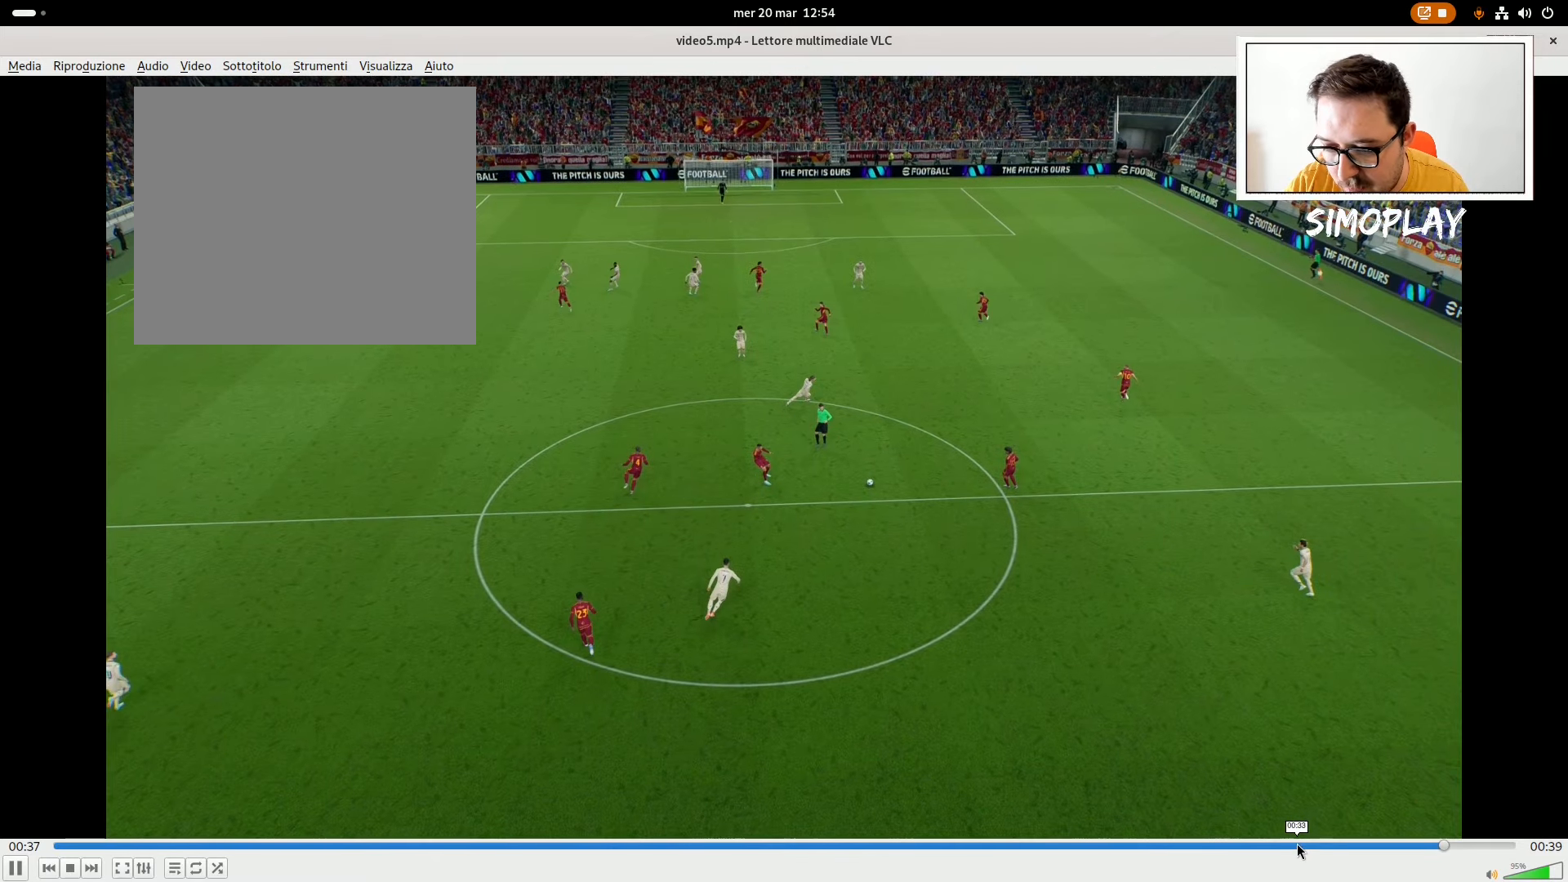
{"buttons": ["L3"], "left_stick": "down-left", "right_stick": "center", "events": [[220, "L3", "down"], [220, "left_stick", "down-left"]]}
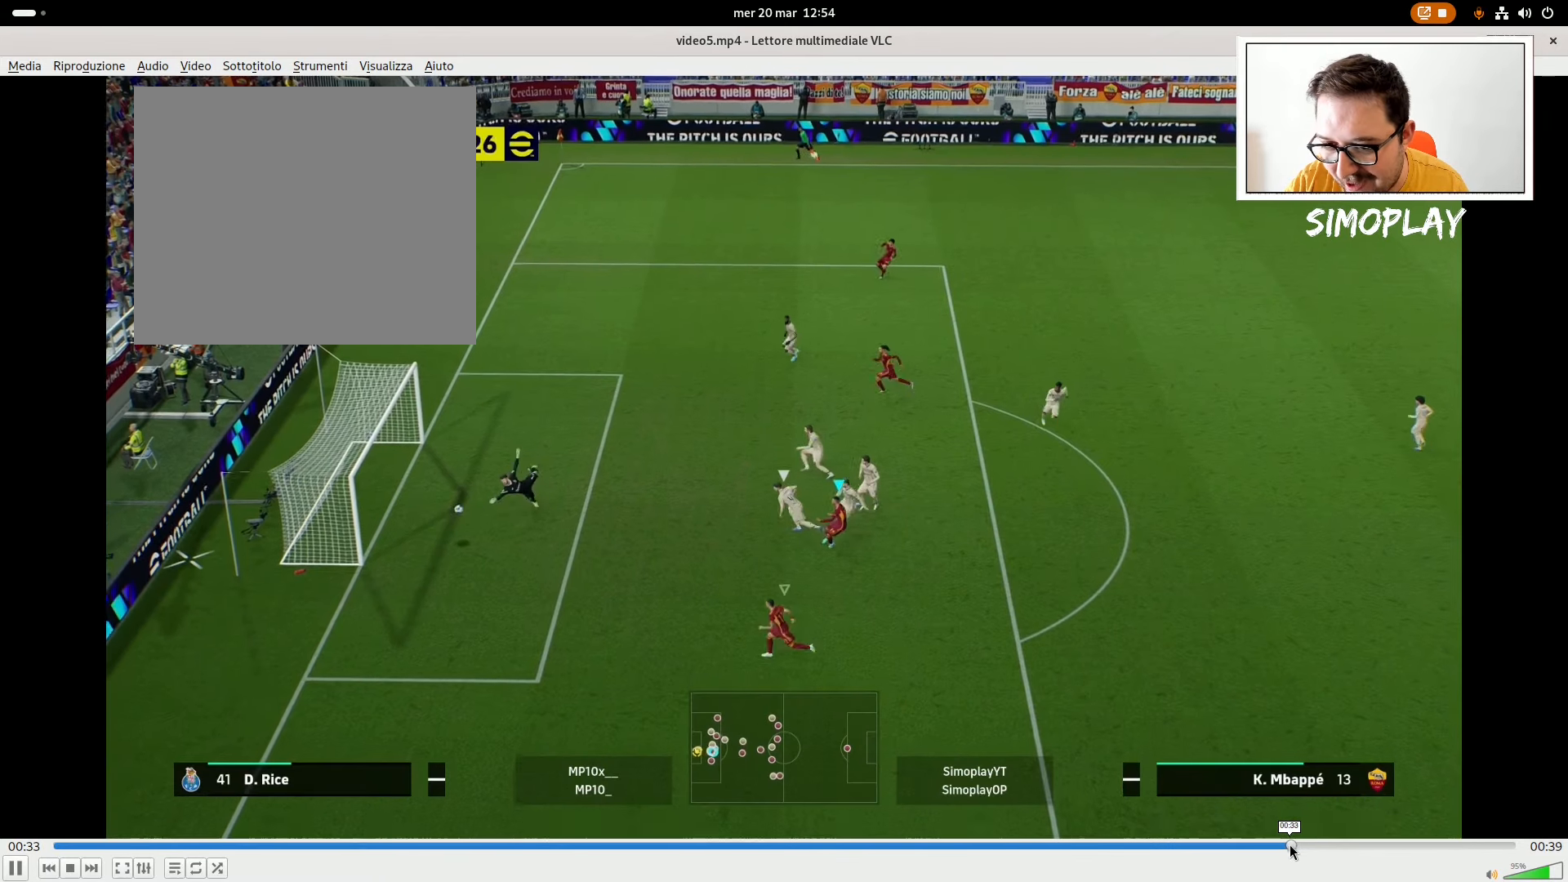
{"buttons": [], "left_stick": "center", "right_stick": "center", "events": [[80, "L3", "up"], [320, "left_stick", "center"]]}
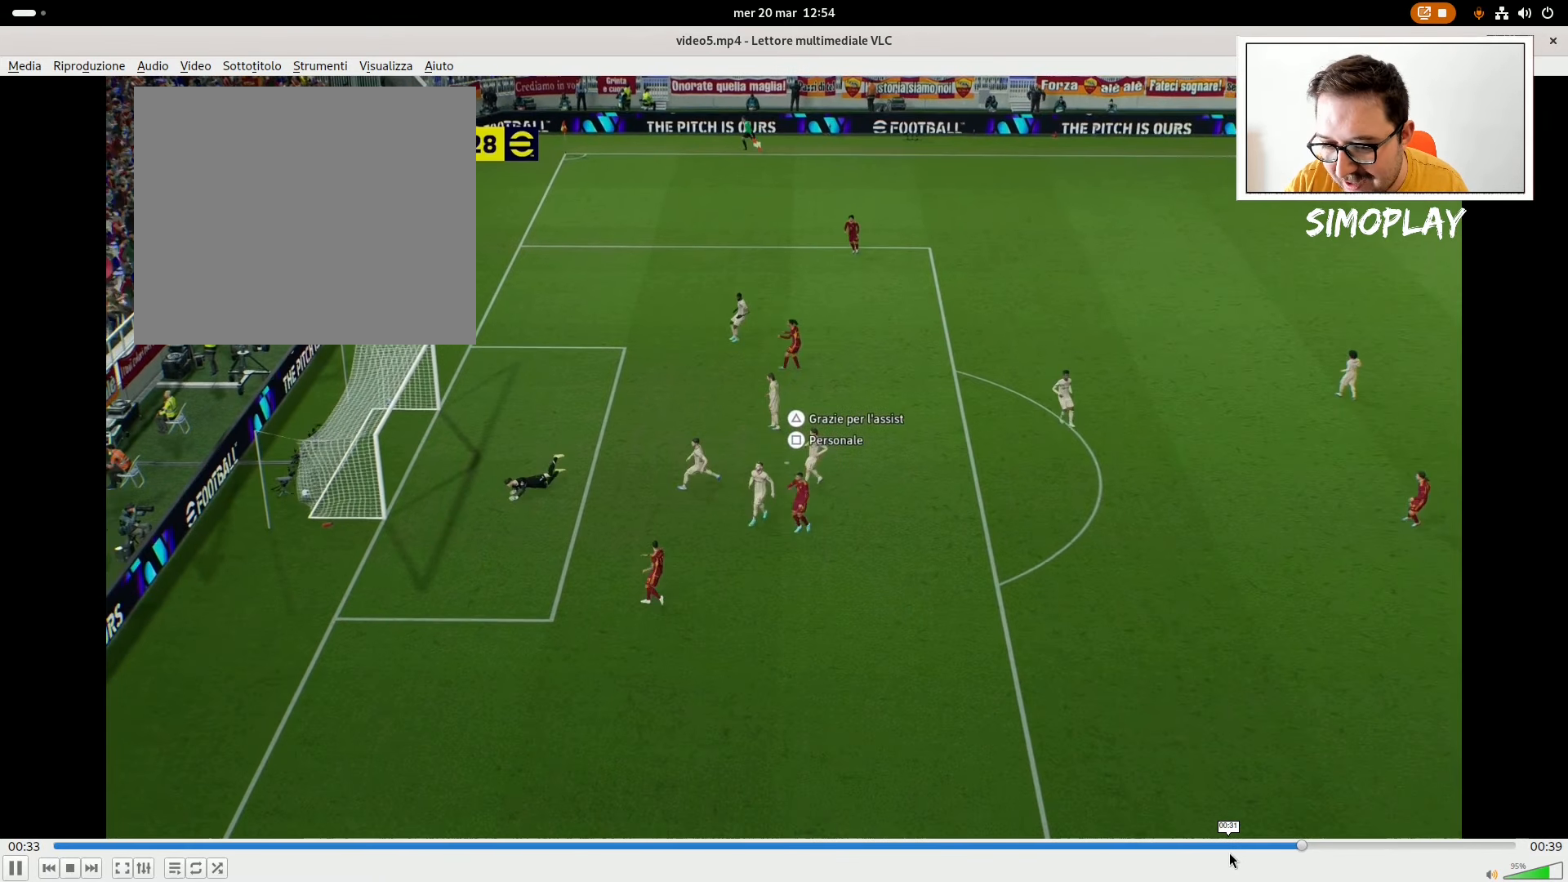
{"buttons": [], "left_stick": "center", "right_stick": "center", "events": []}
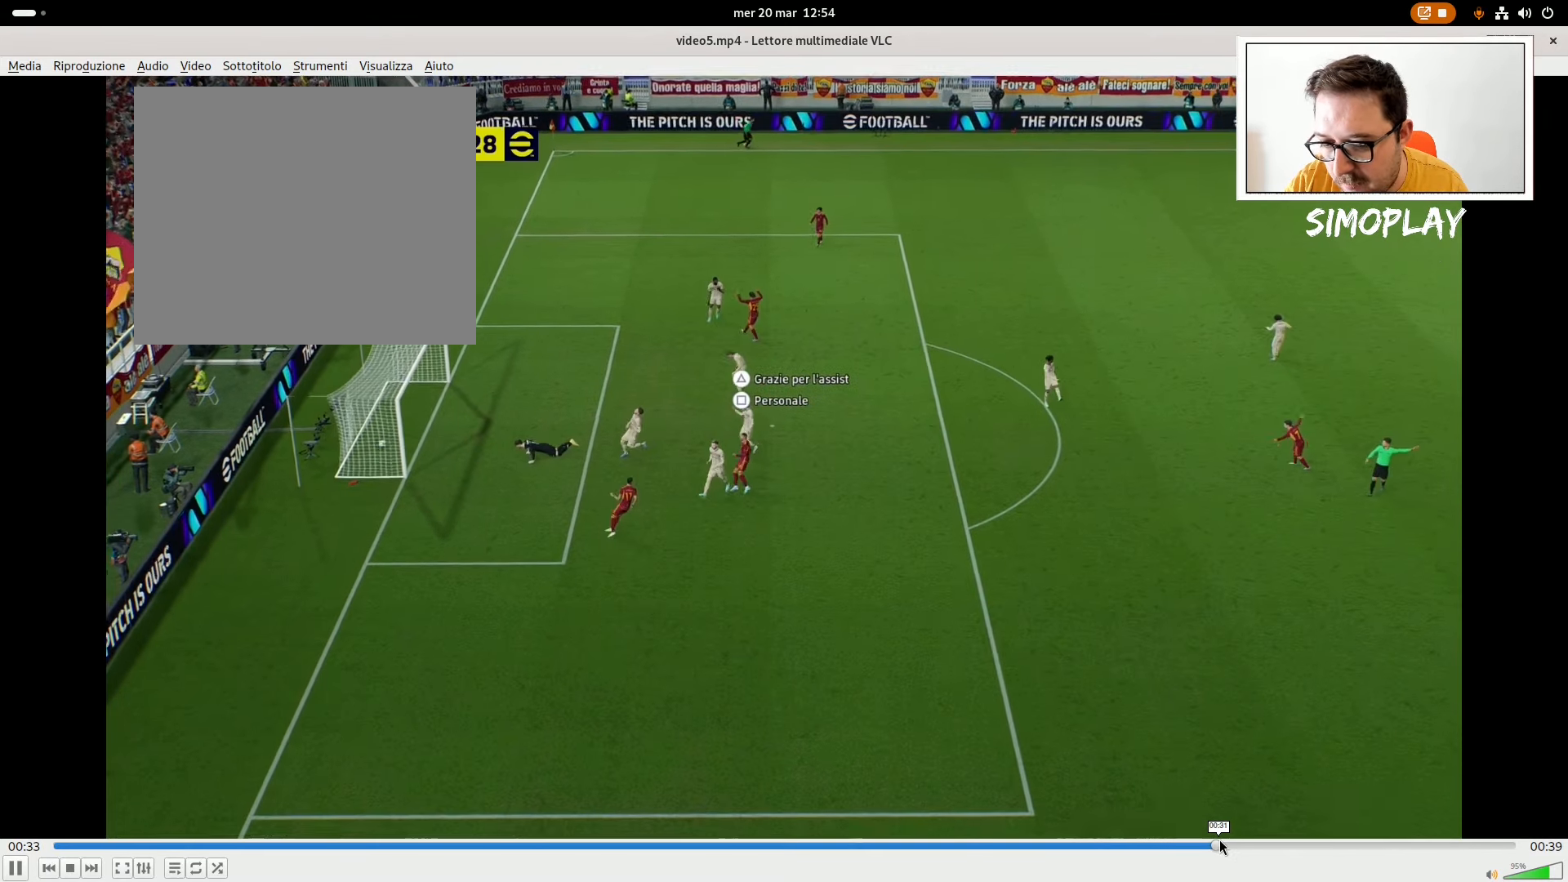
{"buttons": [], "left_stick": "left", "right_stick": "center", "events": [[120, "left_stick", "down-left"], [240, "left_stick", "left"]]}
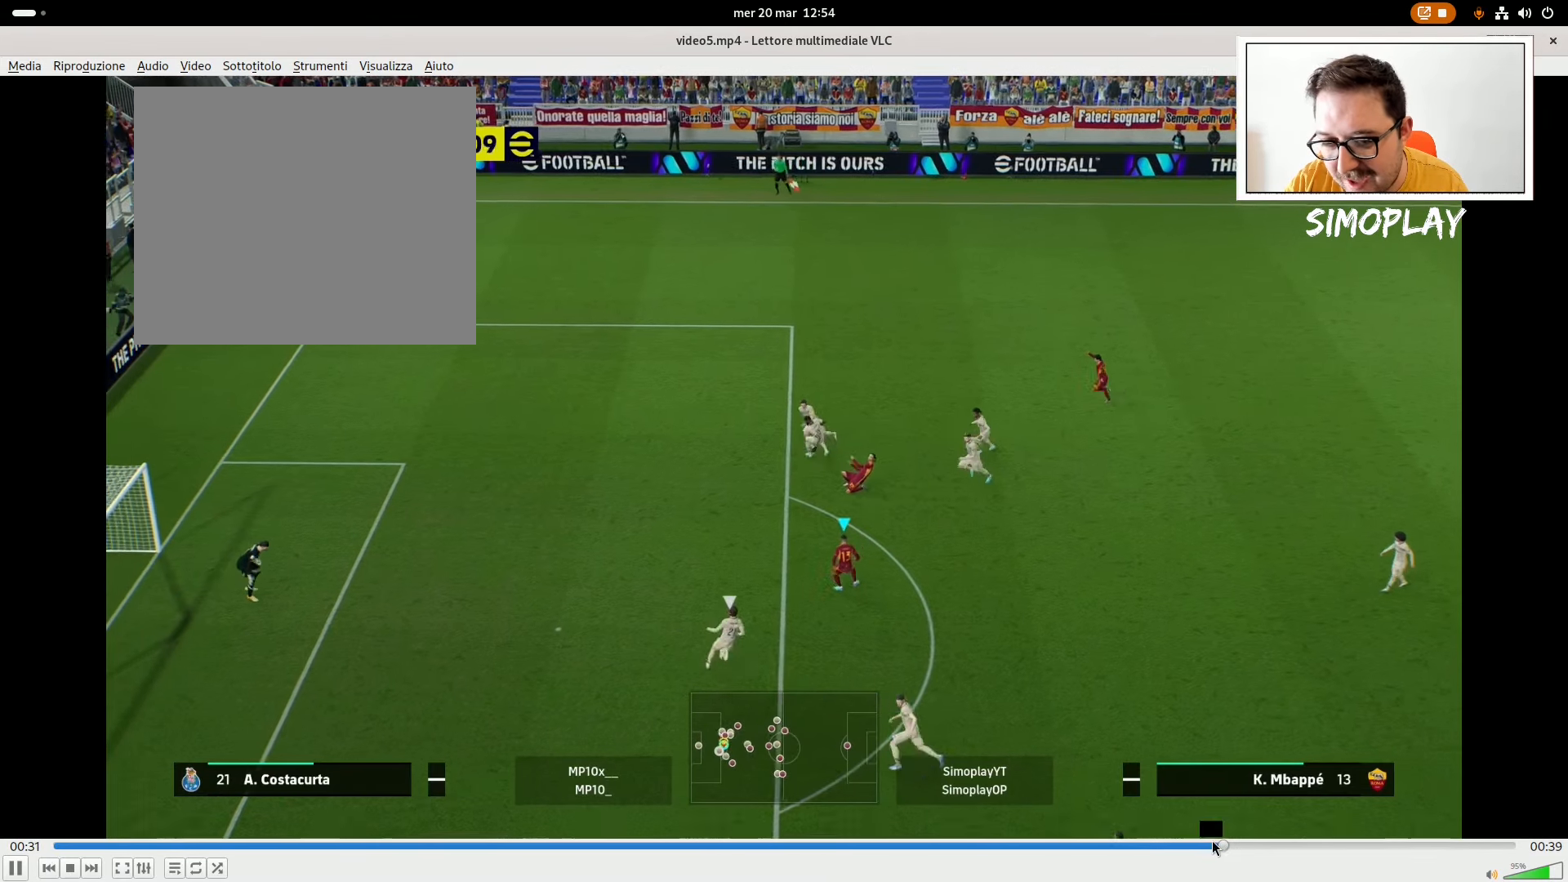
{"buttons": [], "left_stick": "left", "right_stick": "down", "events": [[80, "left_stick", "center"], [80, "right_stick", "down"], [180, "left_stick", "left"]]}